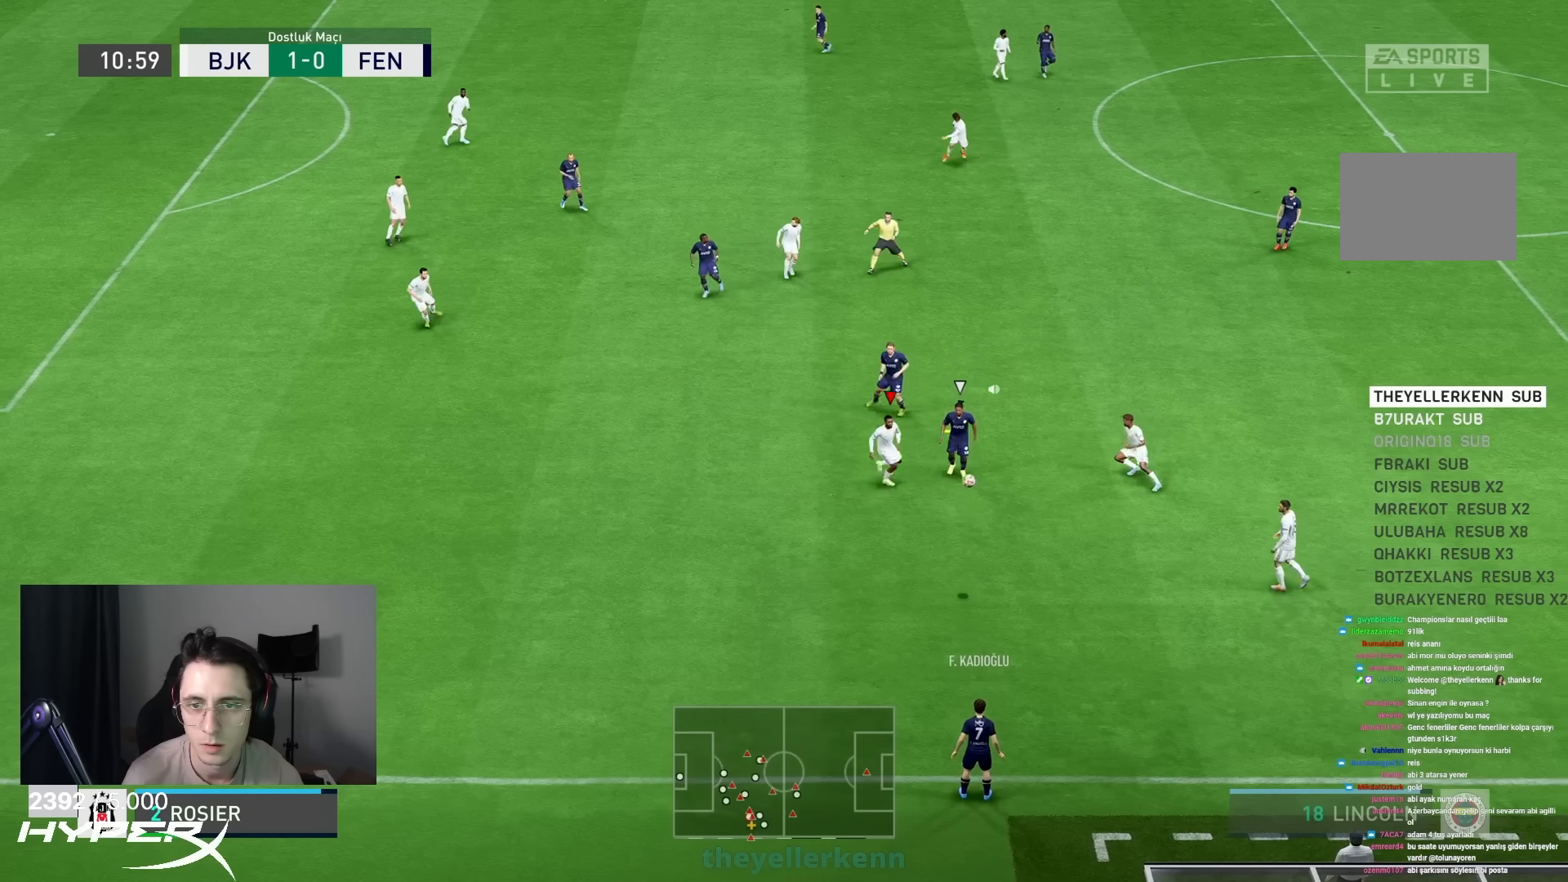
Gameplay with a controller (PlayStation layout); each line is a JSON object with the inputs held at the frame after it. "events" lists button and stick changes between this image and that frame as [ms after this image, input, new state], when the widget could be followed in between. Not read: L3 R3.
{"buttons": ["L2"], "left_stick": "right", "right_stick": "center", "events": [[33, "CROSS", "up"], [283, "R1", "up"]]}
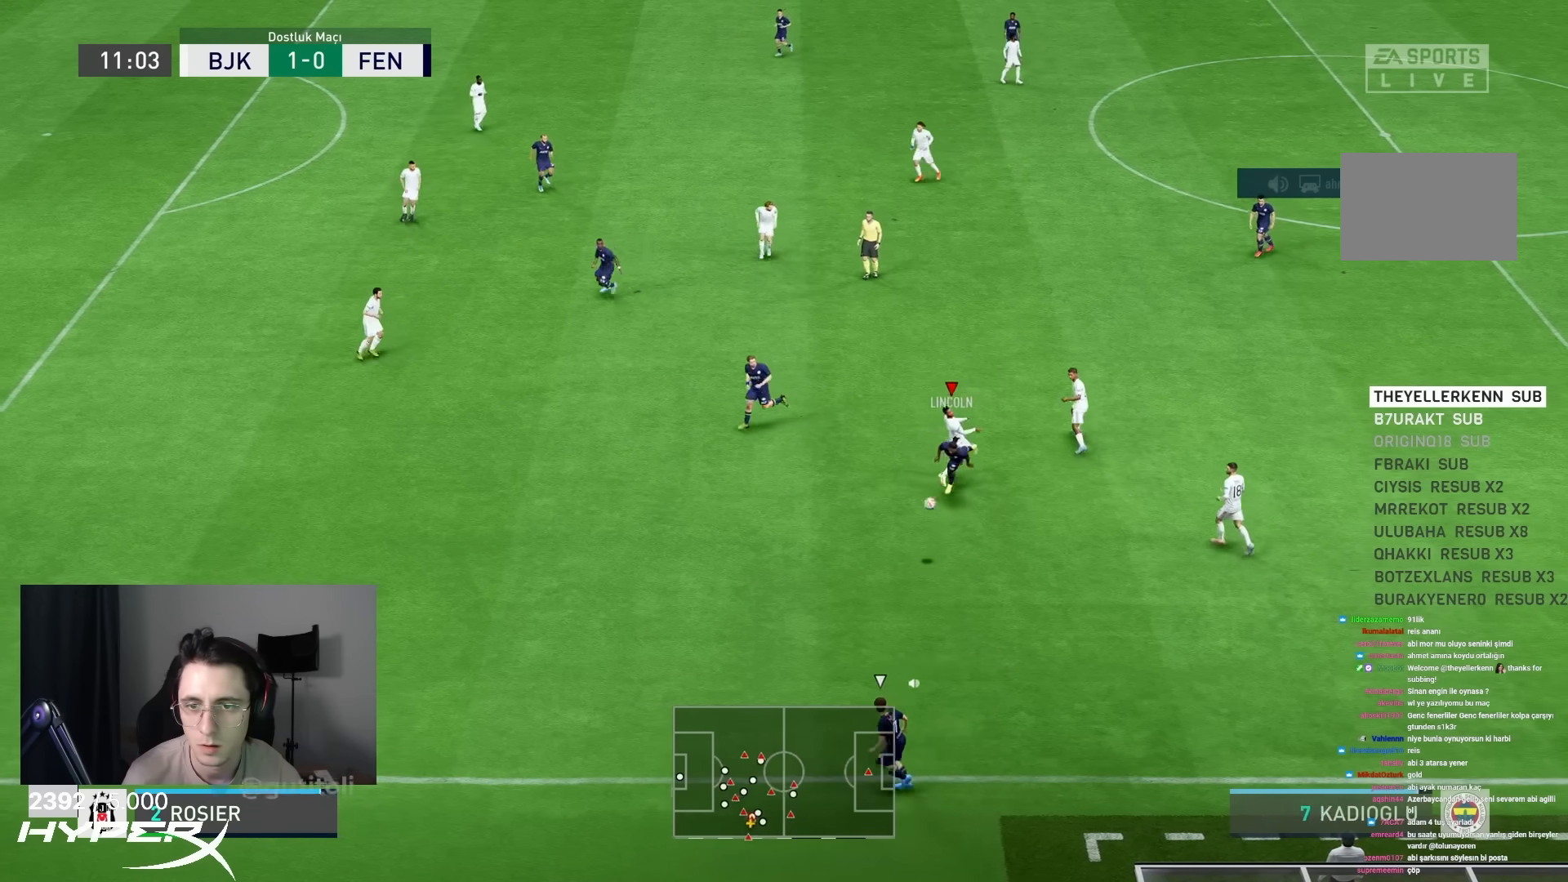
{"buttons": ["L1", "L2", "R1"], "left_stick": "left", "right_stick": "center", "events": [[150, "left_stick", "down-right"], [250, "left_stick", "down"], [350, "R1", "down"], [417, "L1", "down"], [450, "left_stick", "left"]]}
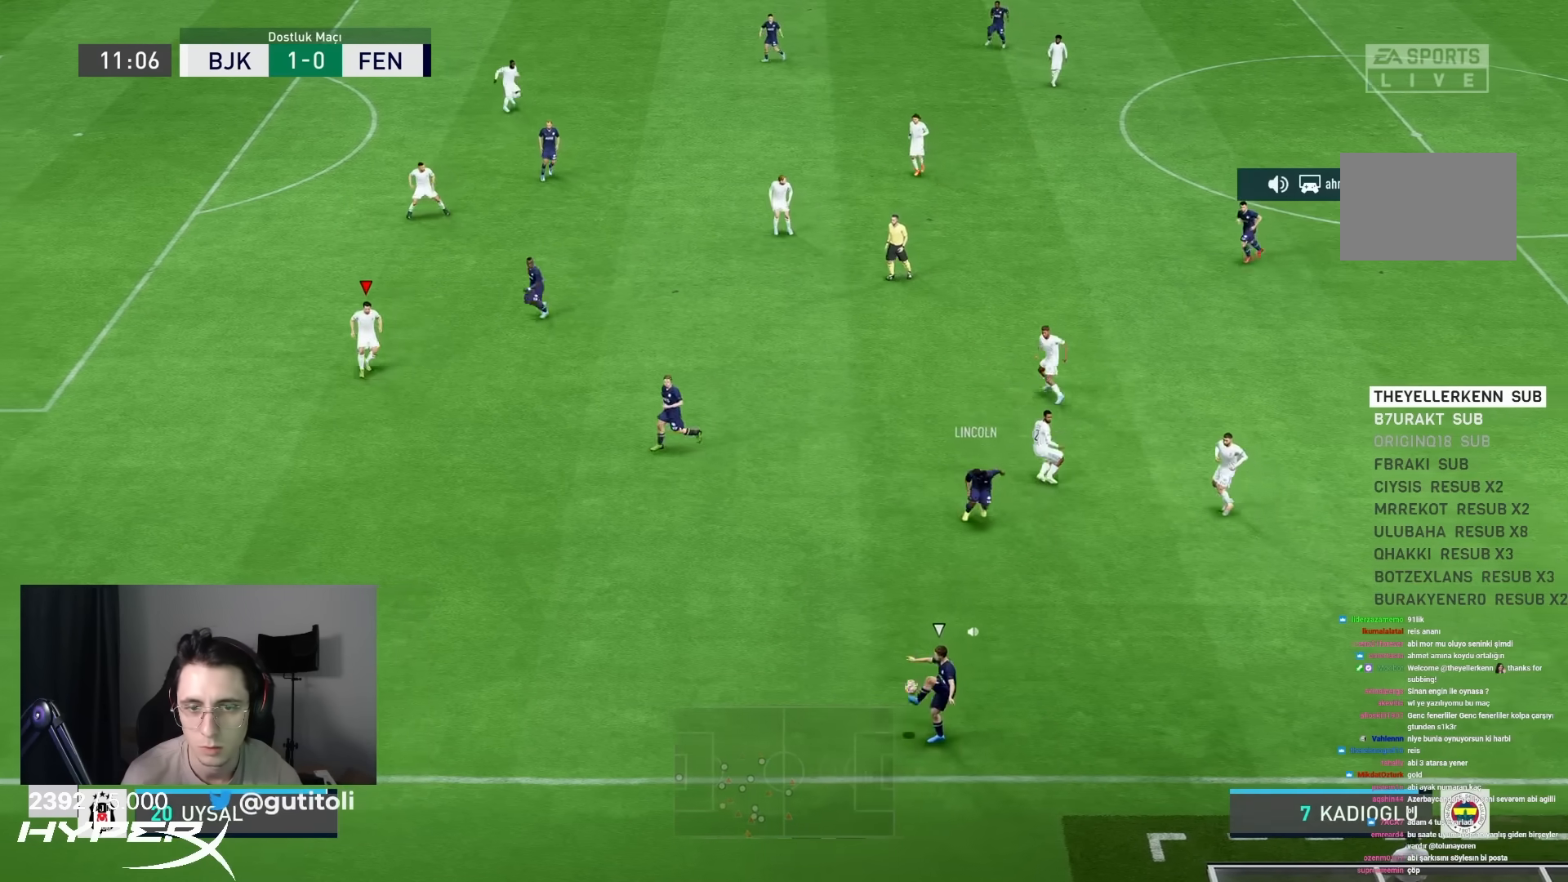
{"buttons": ["SQUARE", "L2", "R1"], "left_stick": "down-right", "right_stick": "center", "events": [[83, "L1", "up"], [83, "SQUARE", "down"], [83, "left_stick", "down-left"], [133, "L2", "up"], [217, "left_stick", "down"], [317, "L2", "down"], [417, "left_stick", "down-right"]]}
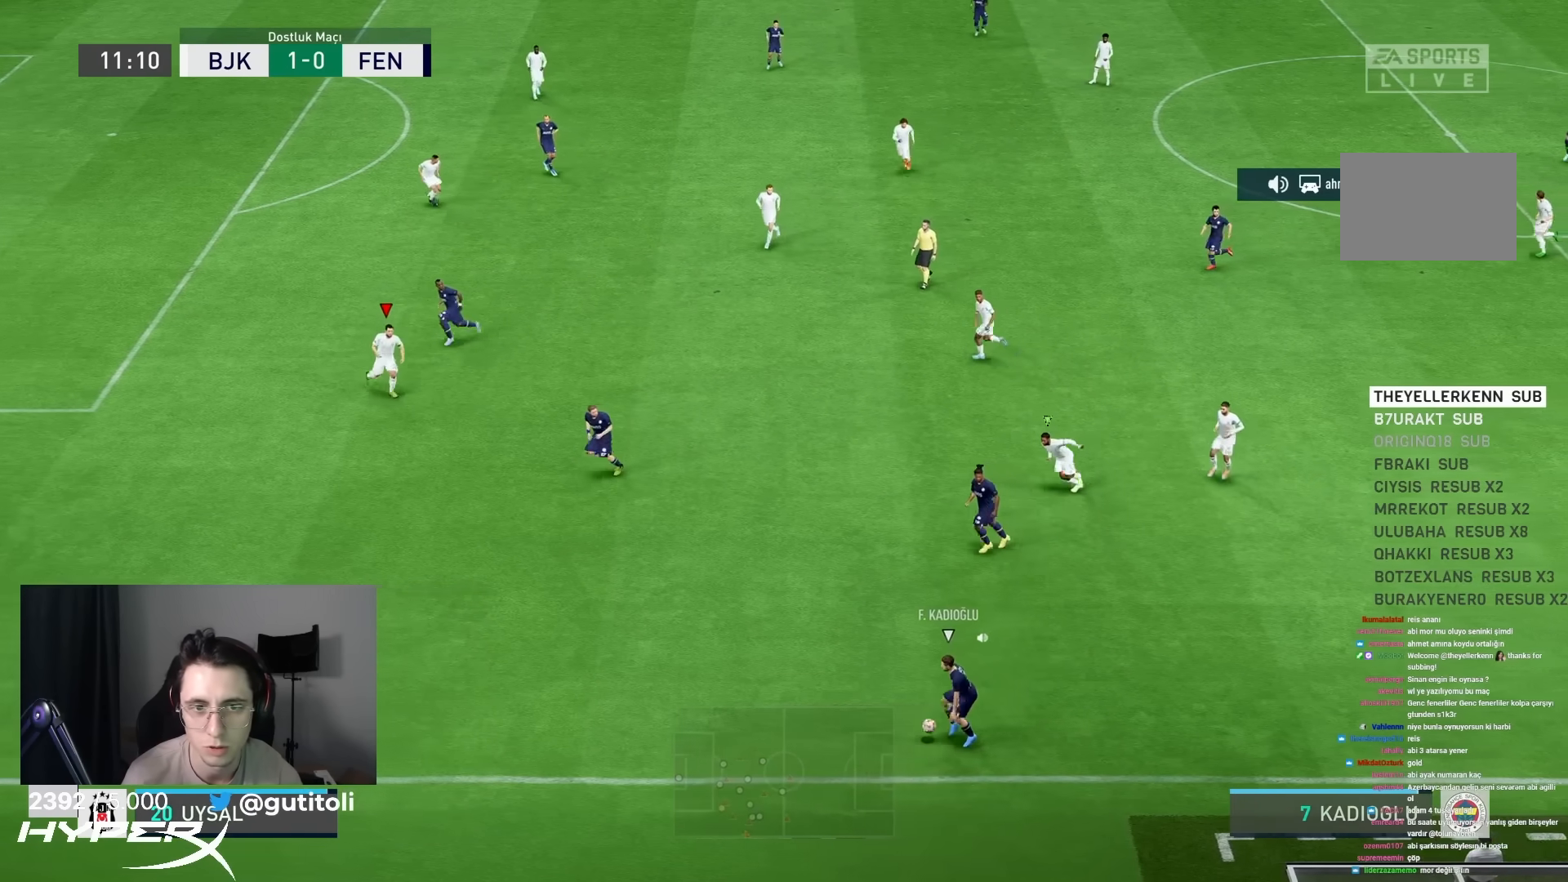
{"buttons": ["SQUARE", "L2"], "left_stick": "down-left", "right_stick": "center", "events": [[150, "R1", "up"], [150, "left_stick", "down"], [350, "left_stick", "down-left"]]}
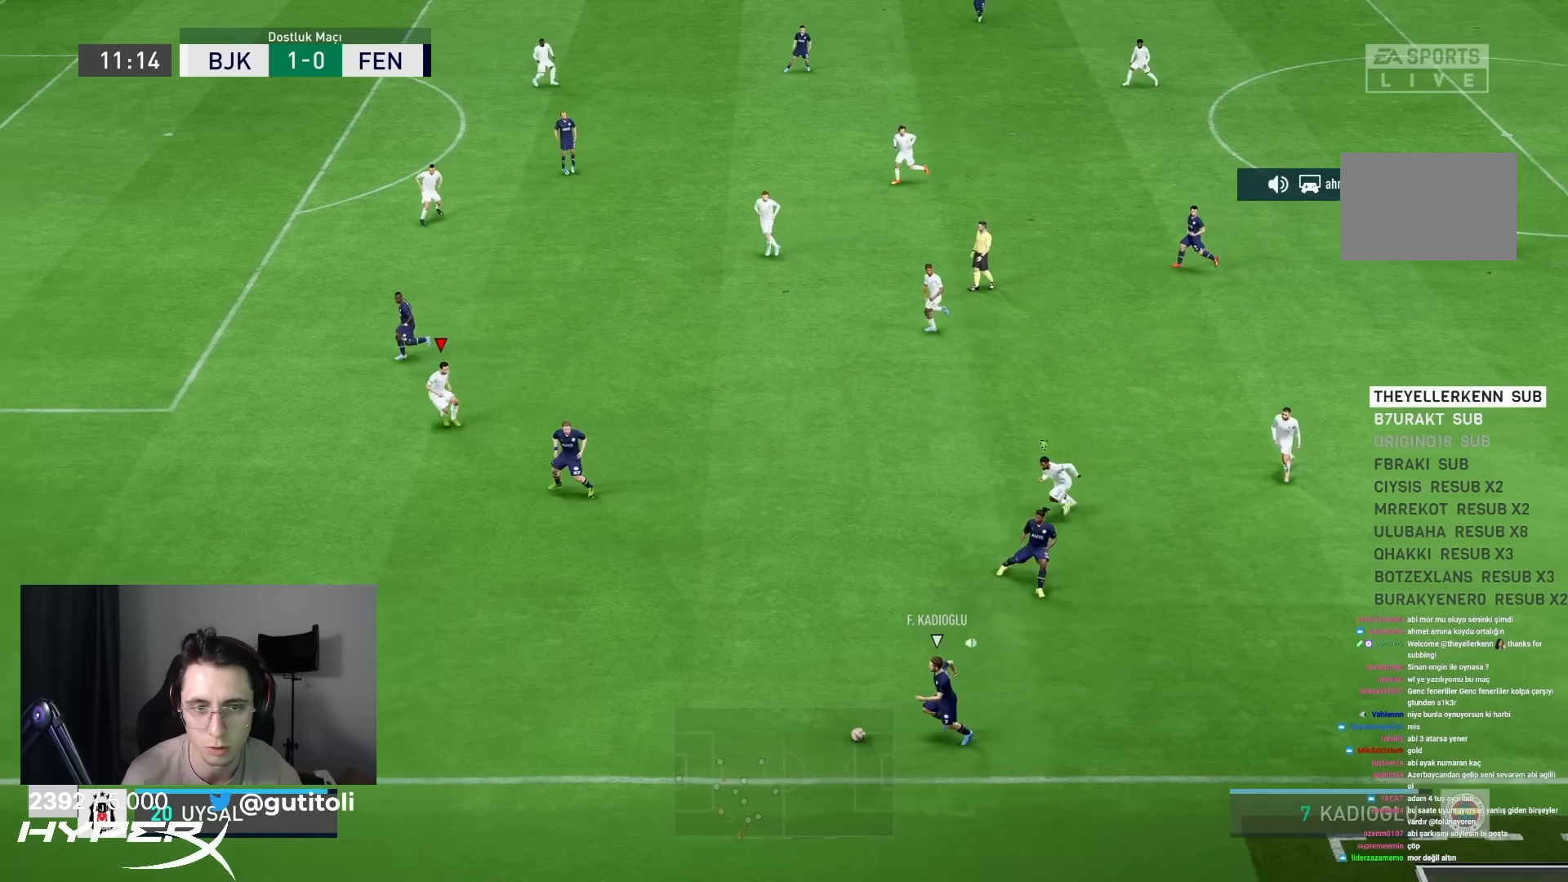
{"buttons": ["SQUARE", "L2"], "left_stick": "down", "right_stick": "center", "events": [[367, "left_stick", "down"]]}
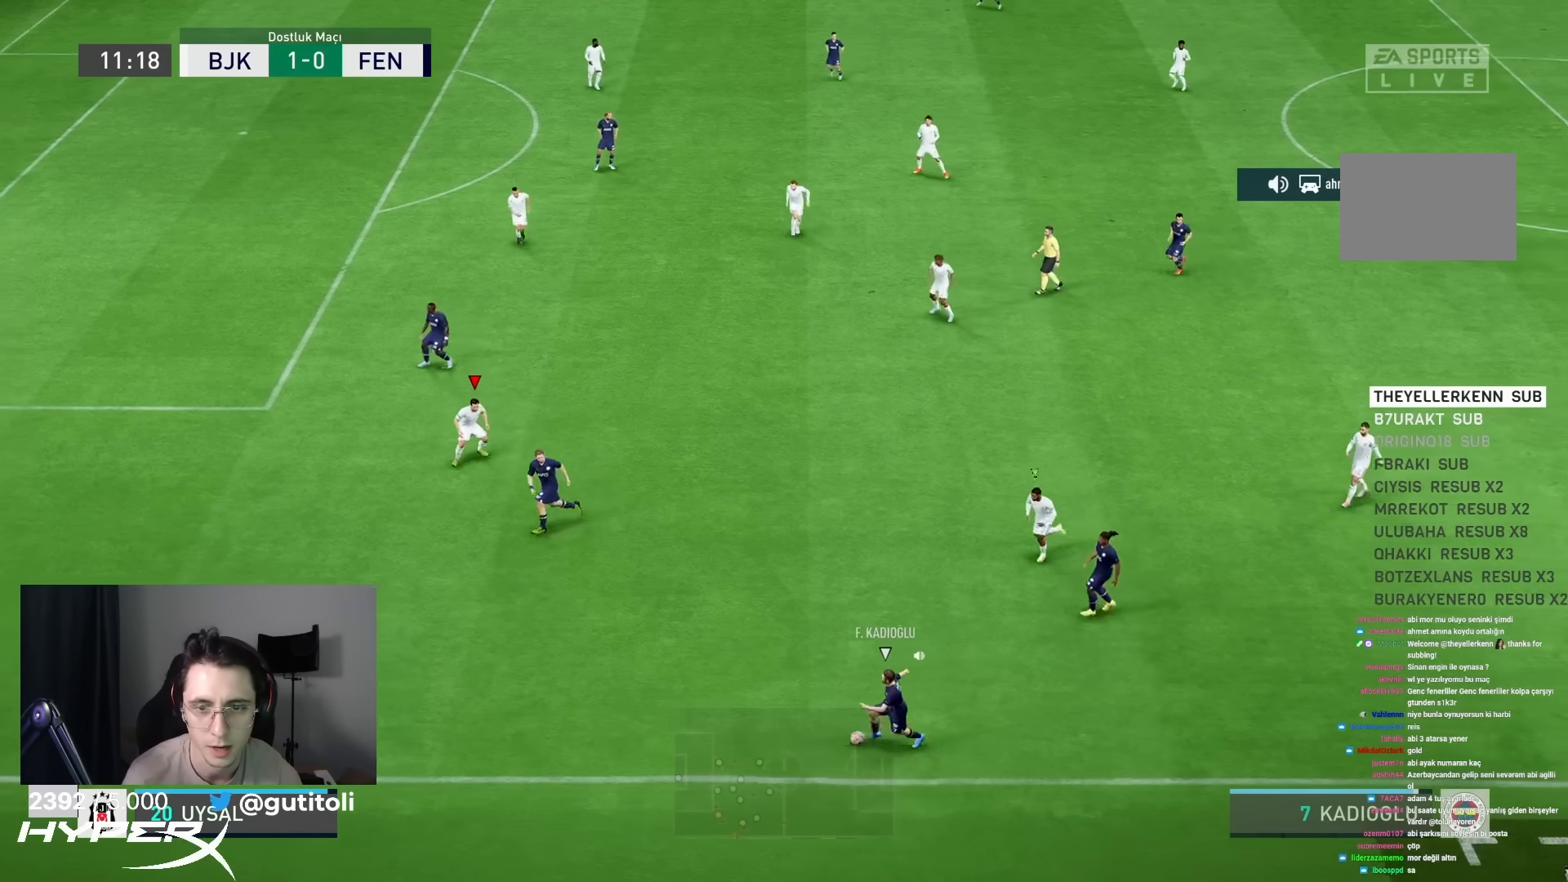
{"buttons": ["SQUARE", "L2"], "left_stick": "left", "right_stick": "center", "events": [[67, "left_stick", "down-left"], [217, "left_stick", "left"]]}
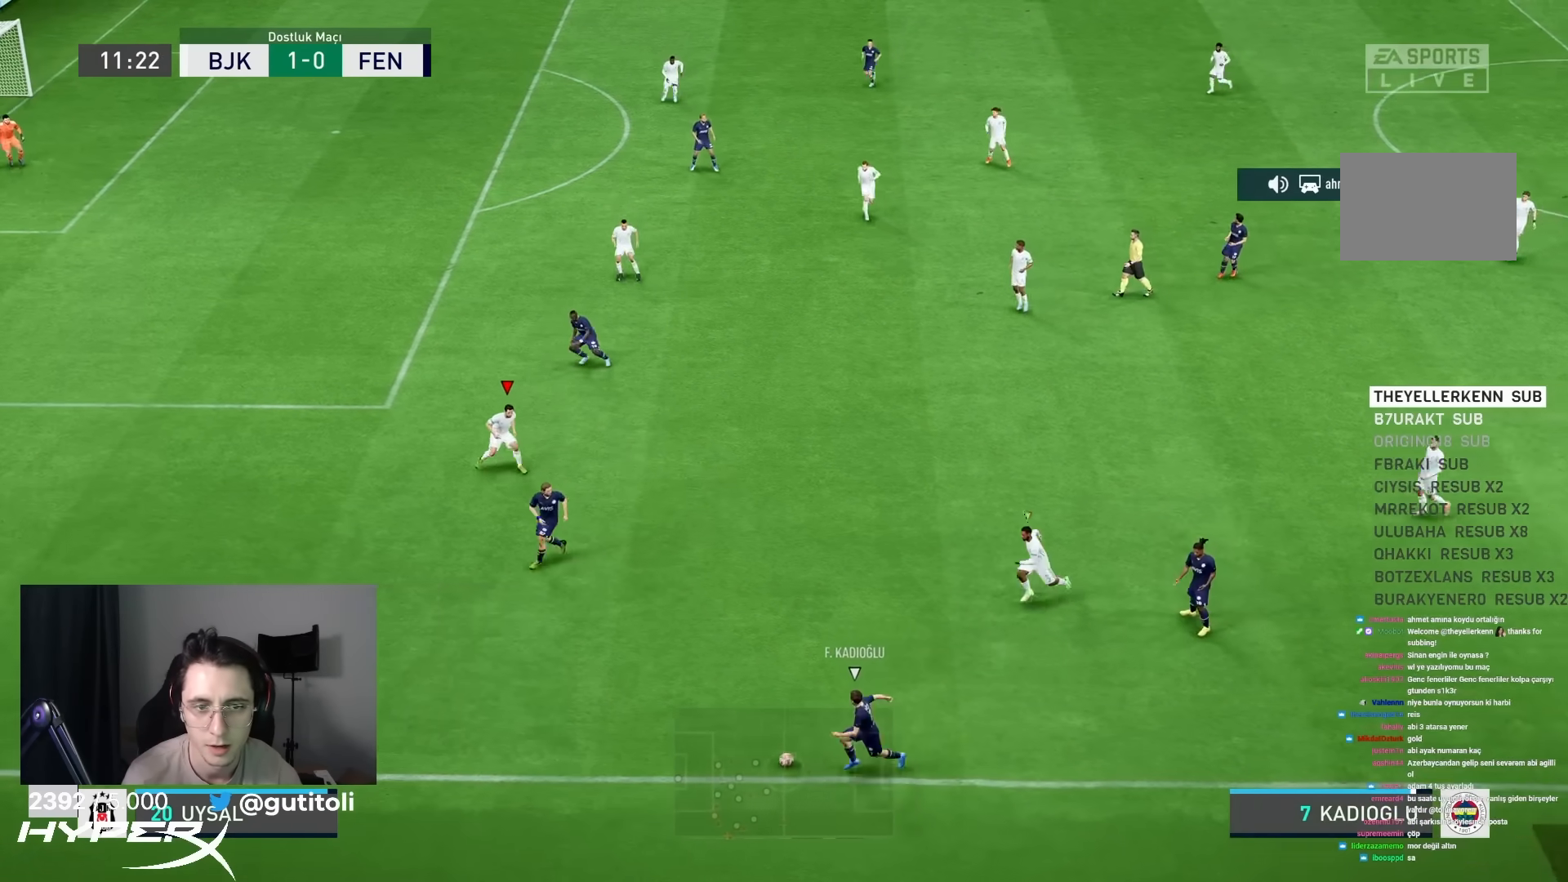
{"buttons": ["SQUARE", "L2", "R1"], "left_stick": "down-left", "right_stick": "center", "events": [[17, "left_stick", "down-left"], [50, "R1", "down"], [217, "left_stick", "down"], [417, "left_stick", "down-left"]]}
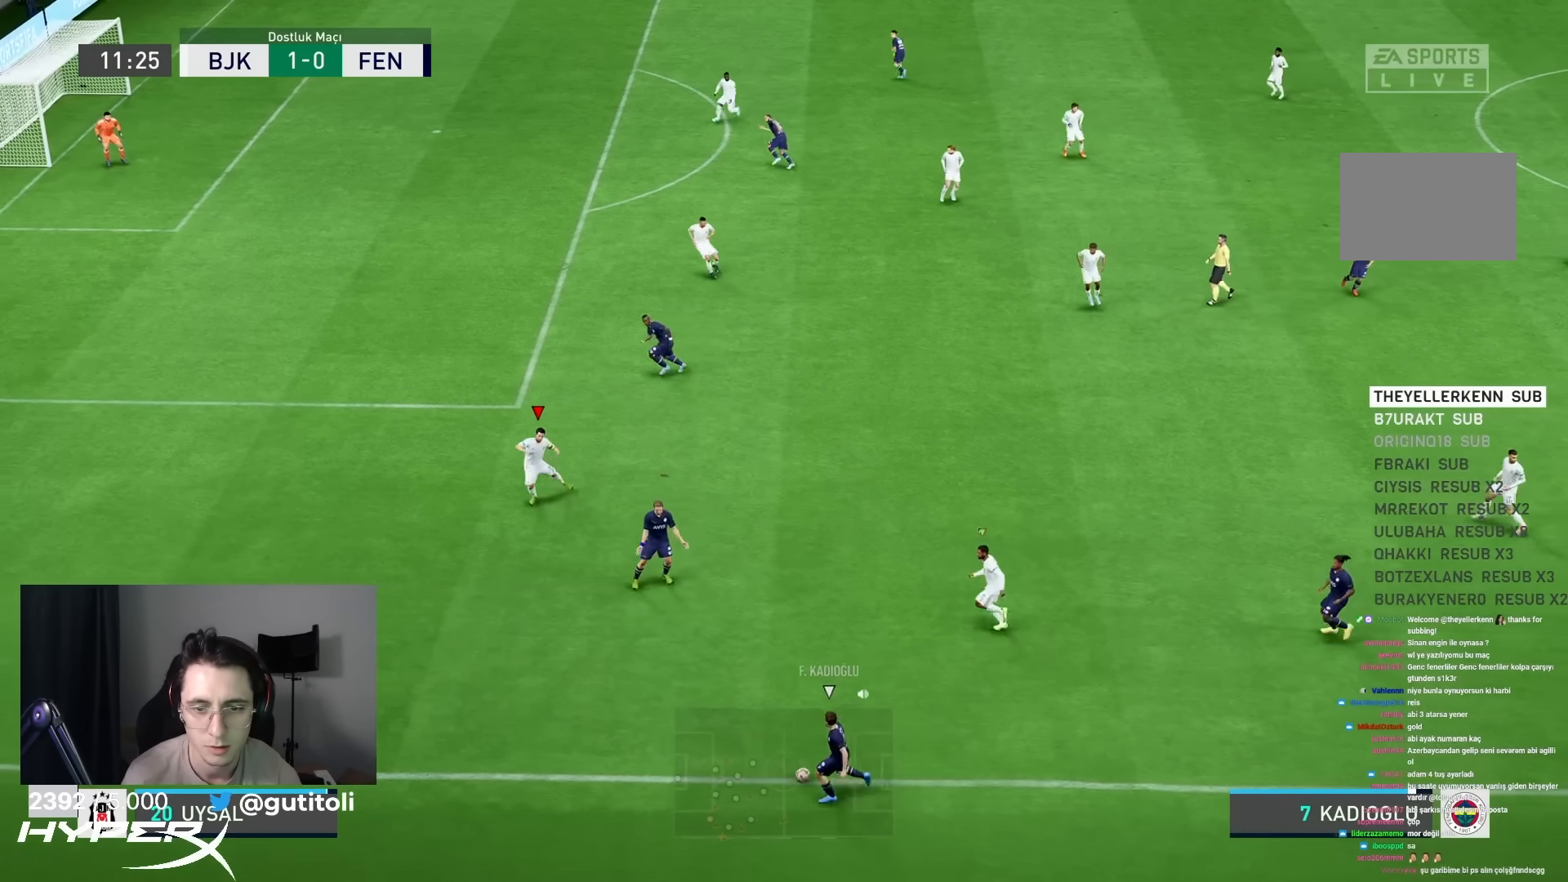
{"buttons": ["SQUARE", "L2", "R1"], "left_stick": "down-right", "right_stick": "center"}
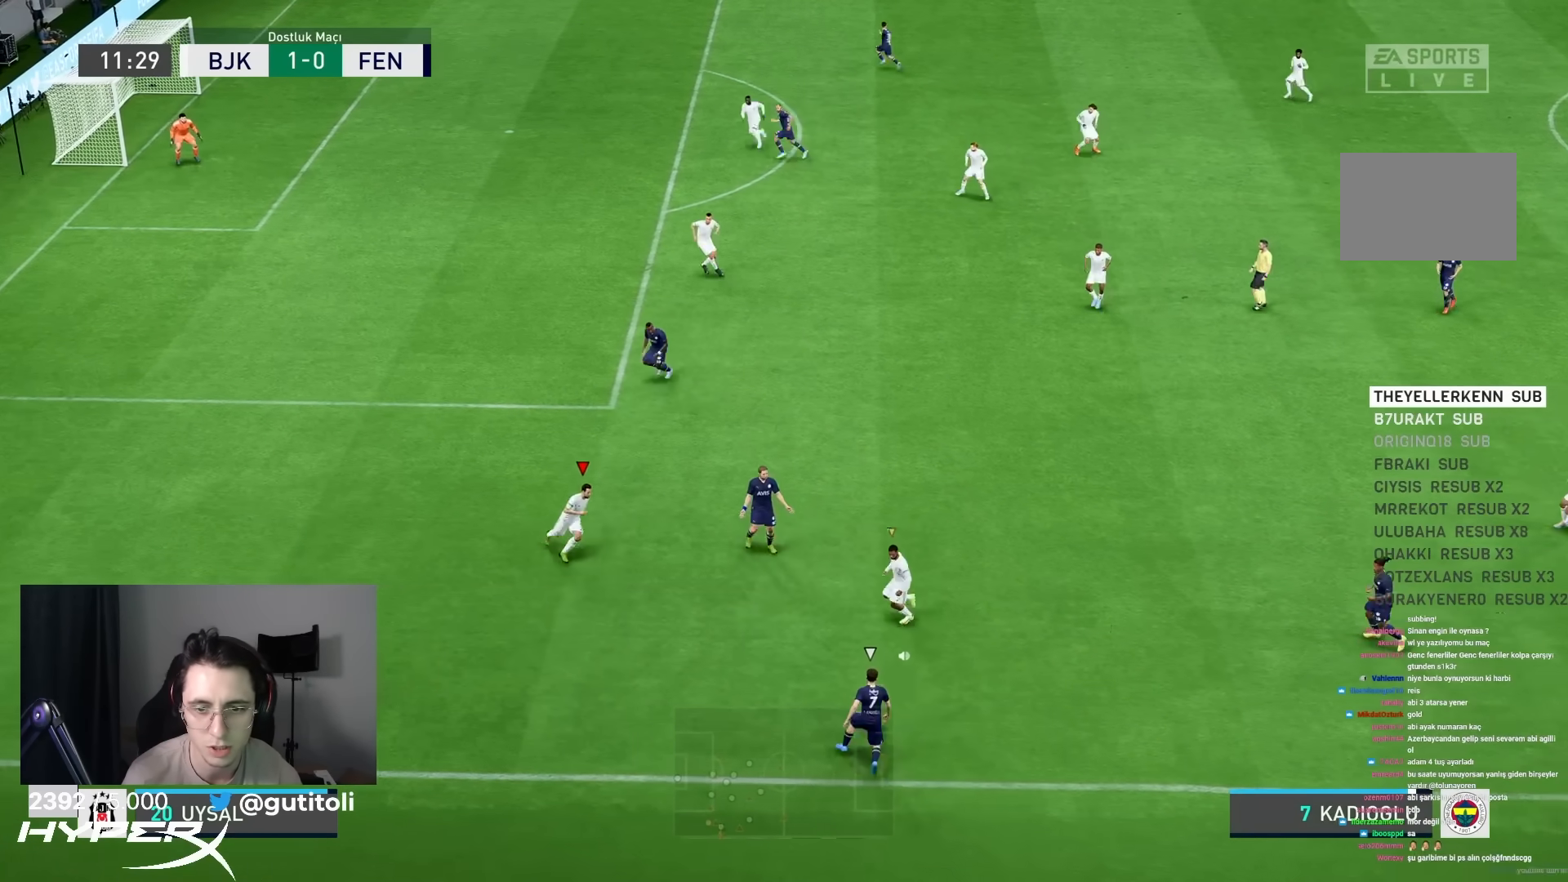
{"buttons": ["SQUARE", "L2", "R1"], "left_stick": "right", "right_stick": "center", "events": [[100, "left_stick", "right"]]}